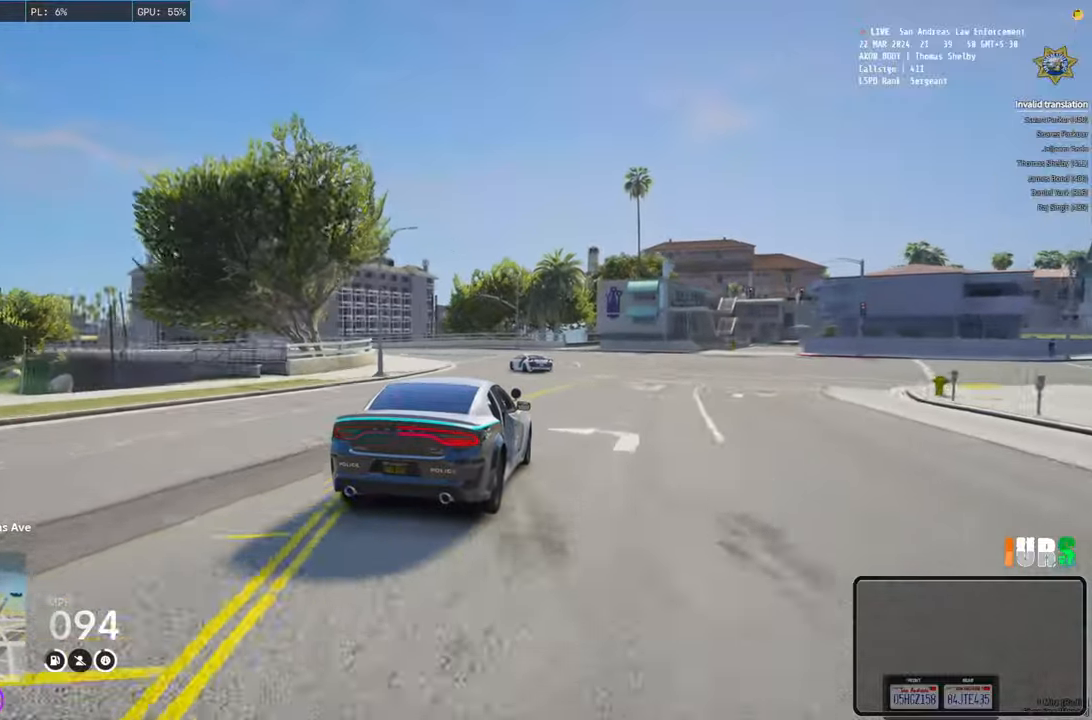
Gameplay with keyboard; each line is a JSON object with the keys held at the frame after it. "events" lists presses ("down") and releases ("up") of "a", "ctrl", "d", "e", "q", "s", "shift", "space" and "w" between this image and that frame as [ms after this image, input, new state], when the widget could be followed in between. No other keys are recorded. Mouse input is not recorded.
{"keys": ["a"], "events": [[100, "a", "down"]]}
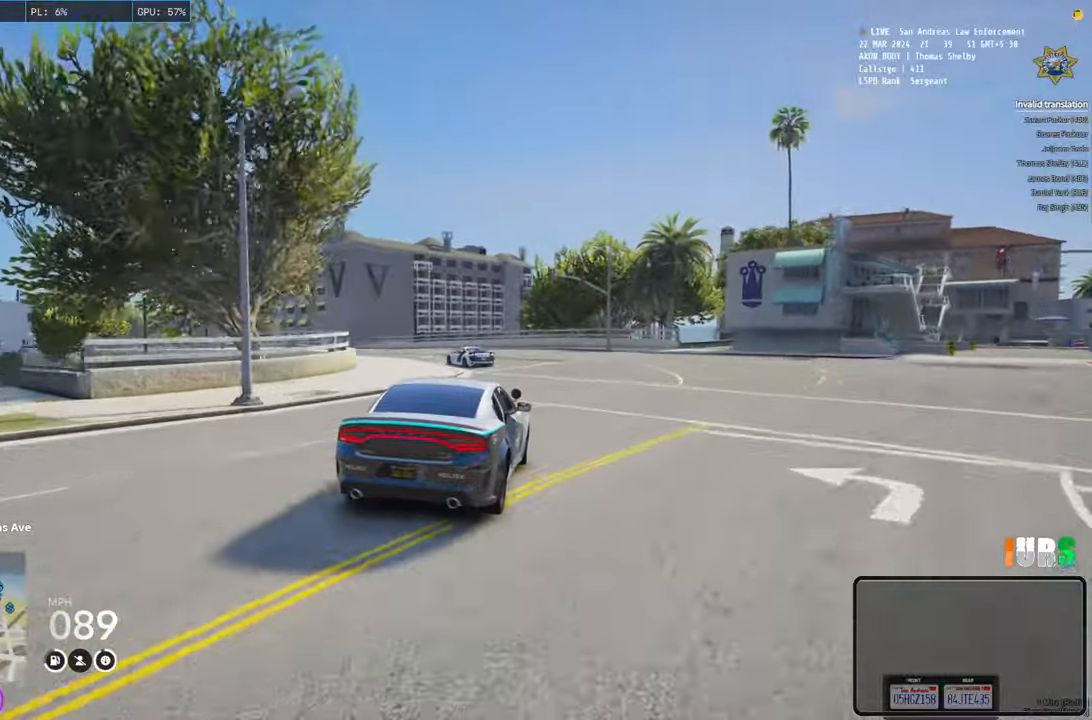
{"keys": ["w"], "events": [[283, "w", "down"], [366, "a", "up"]]}
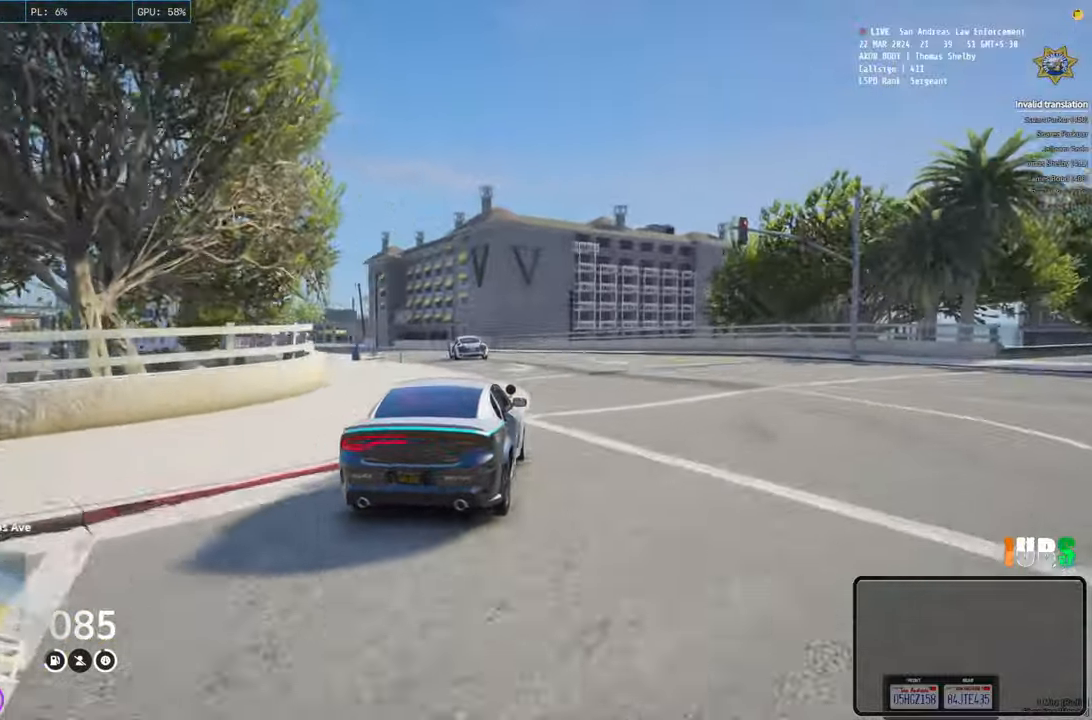
{"keys": ["w"], "events": [[33, "a", "down"], [266, "a", "up"]]}
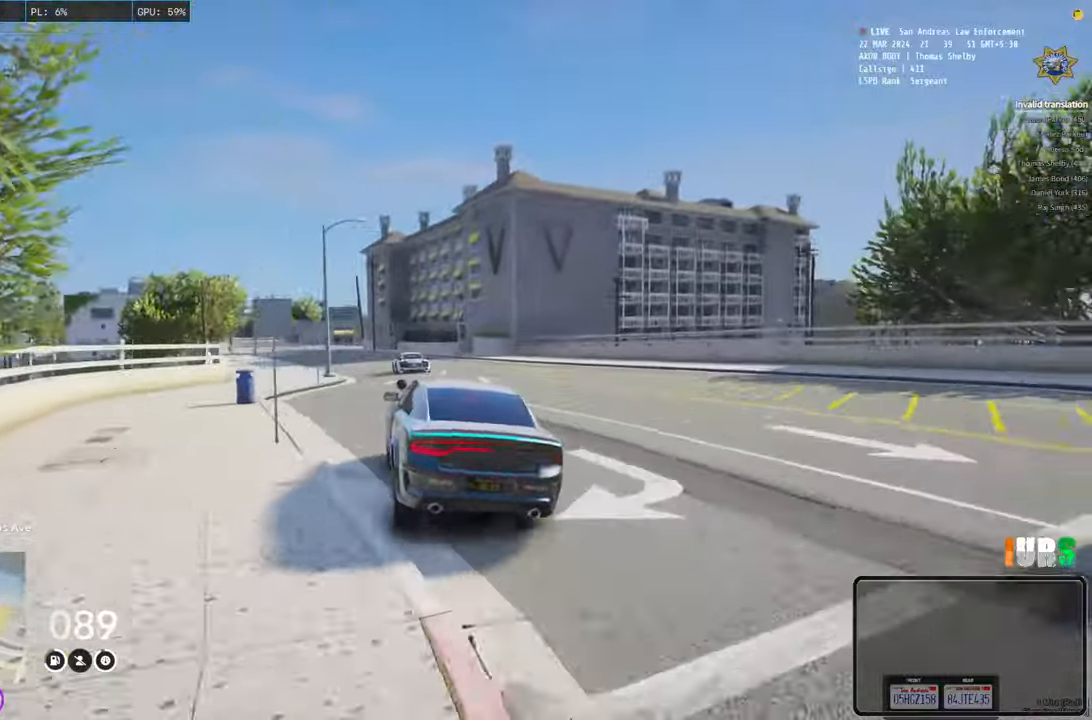
{"keys": ["a", "w"], "events": [[416, "a", "down"]]}
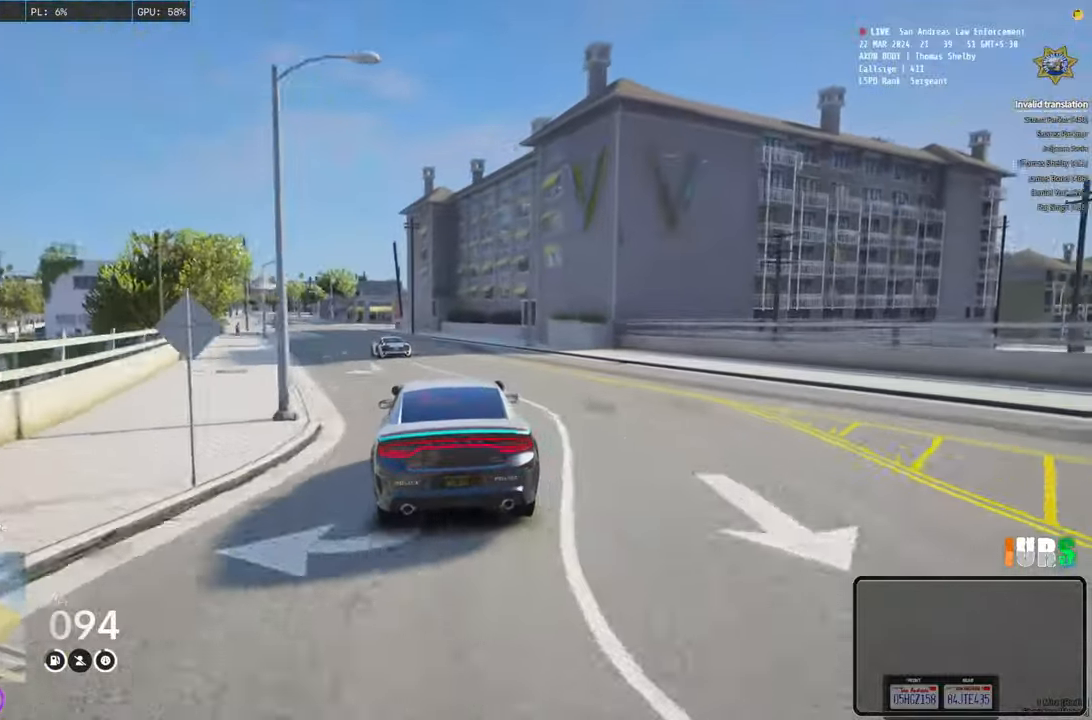
{"keys": ["w"], "events": [[66, "a", "up"]]}
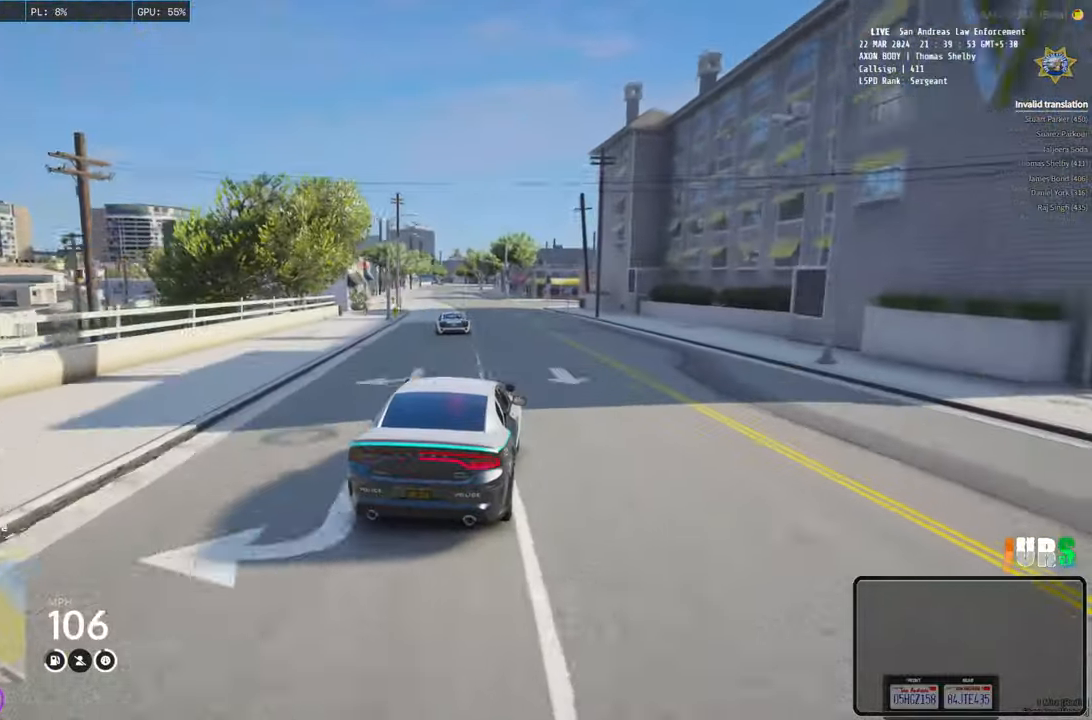
{"keys": ["w"], "events": [[16, "a", "down"], [150, "a", "up"], [400, "a", "down"], [466, "a", "up"]]}
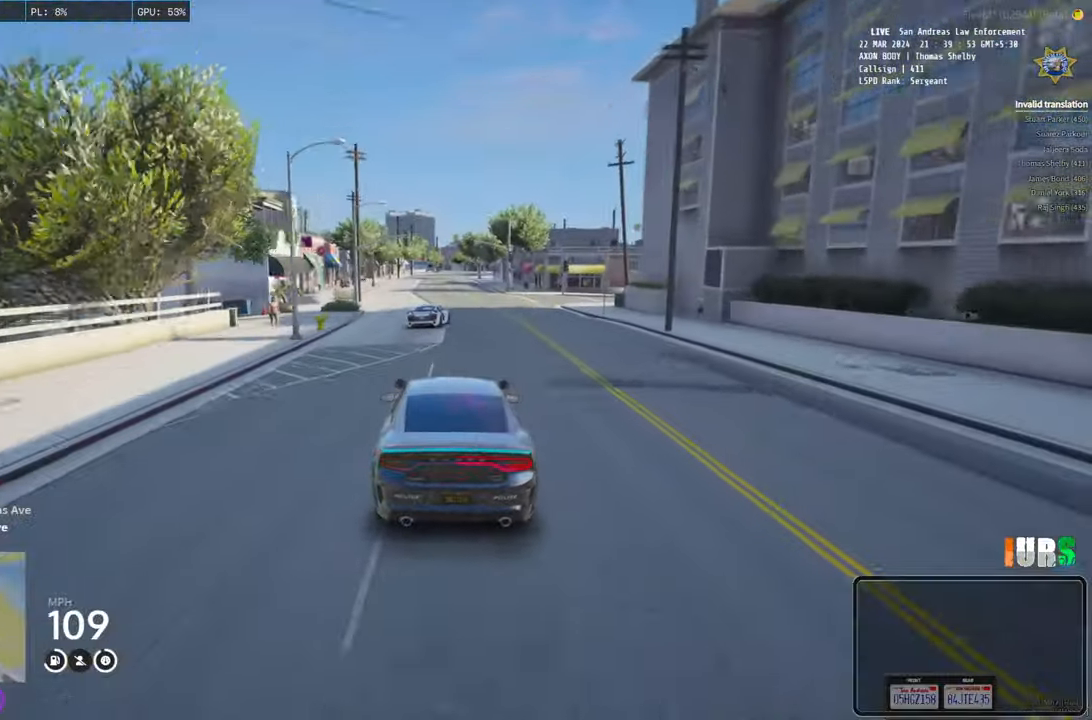
{"keys": ["d", "s"], "events": [[116, "d", "down"], [166, "w", "up"], [300, "s", "down"]]}
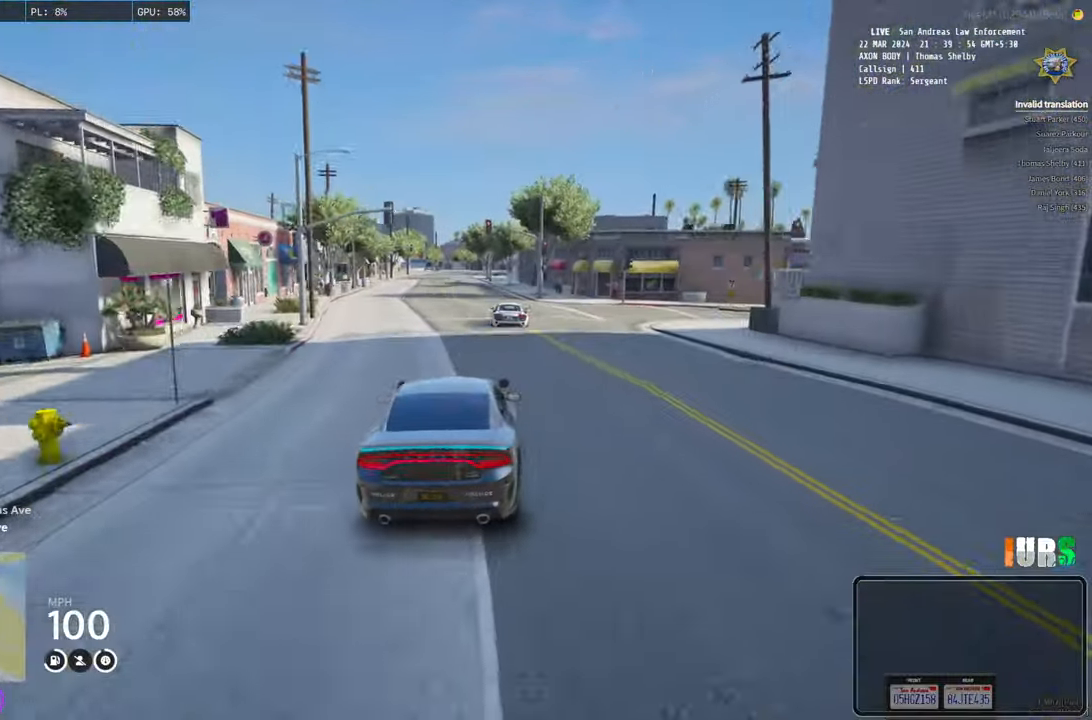
{"keys": ["w"], "events": [[50, "d", "up"], [150, "a", "down"], [250, "s", "up"], [366, "w", "down"], [416, "a", "up"]]}
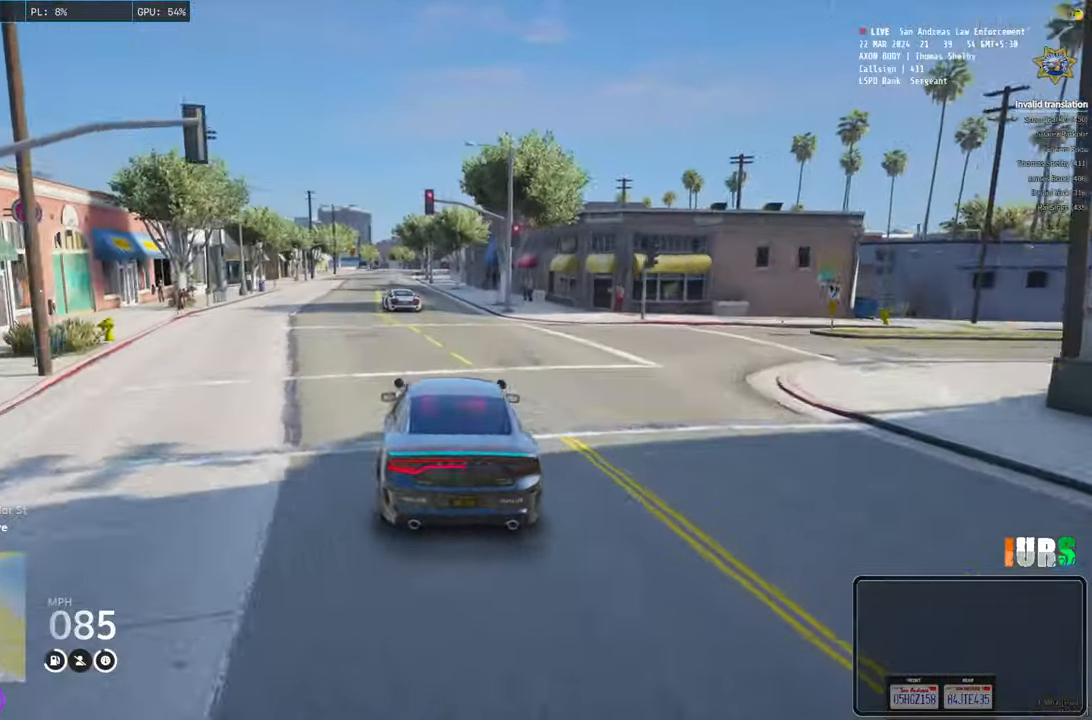
{"keys": ["d", "w"], "events": [[466, "d", "down"]]}
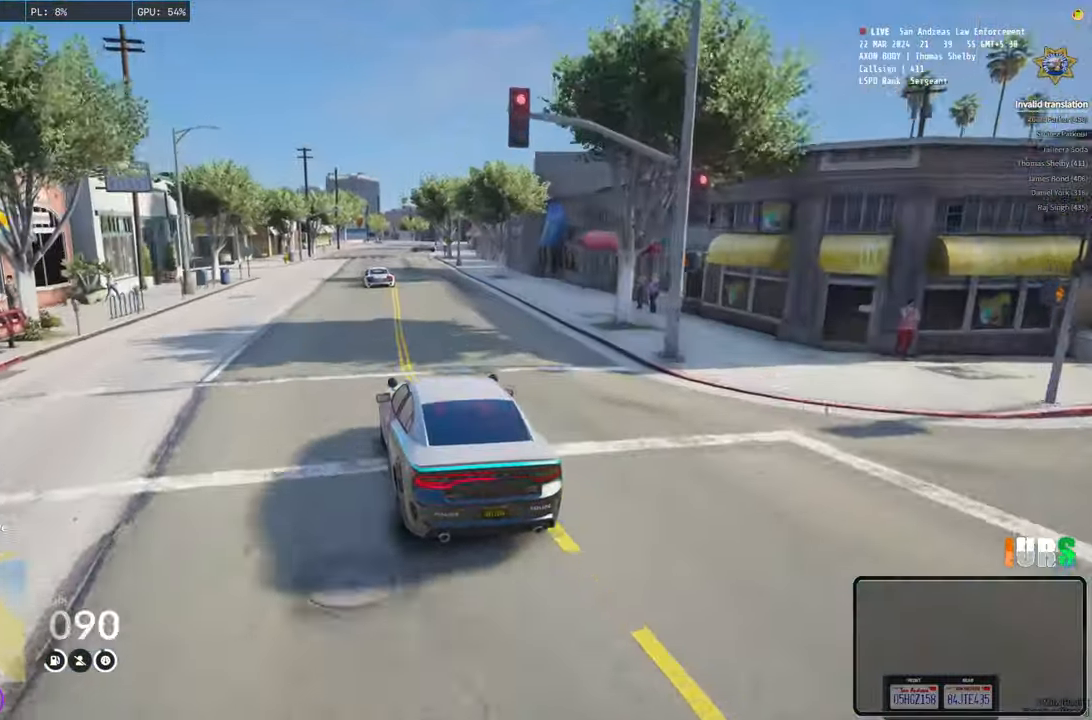
{"keys": [], "events": [[66, "d", "up"], [416, "w", "up"]]}
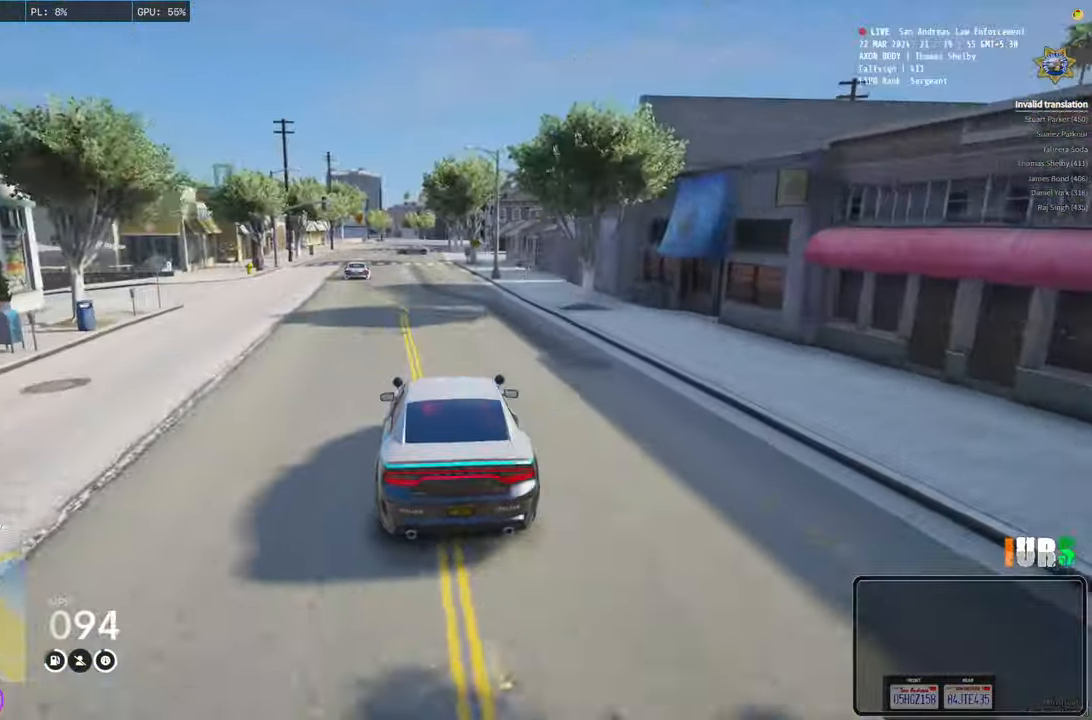
{"keys": ["w"], "events": [[200, "w", "down"]]}
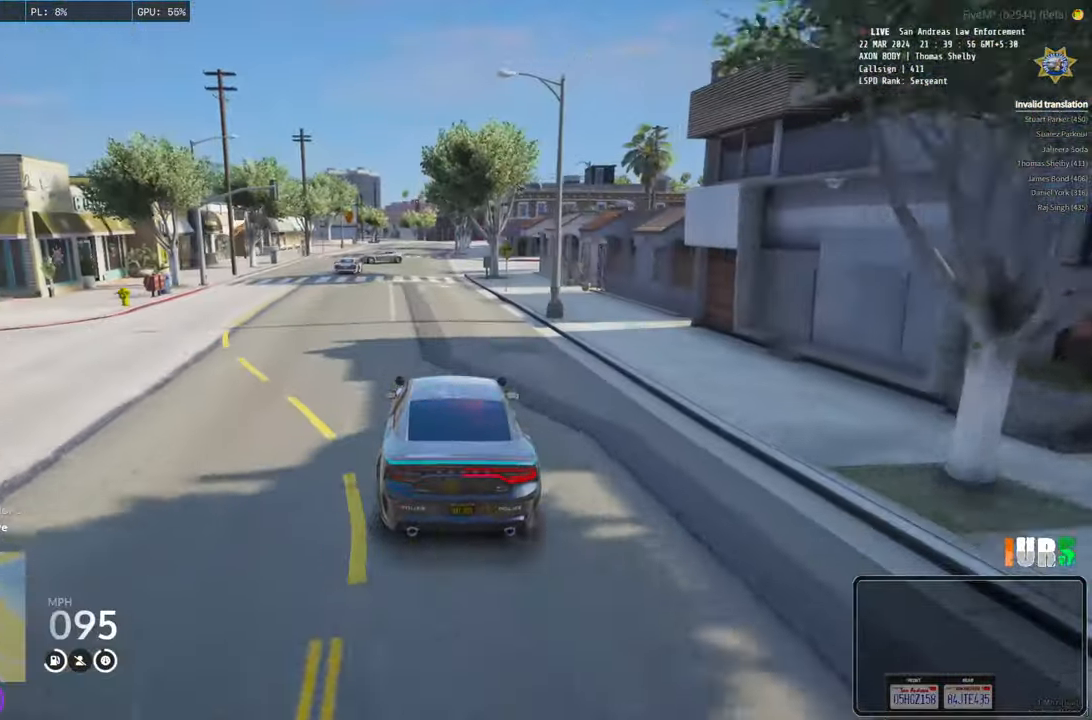
{"keys": ["s"], "events": [[333, "w", "up"], [466, "s", "down"]]}
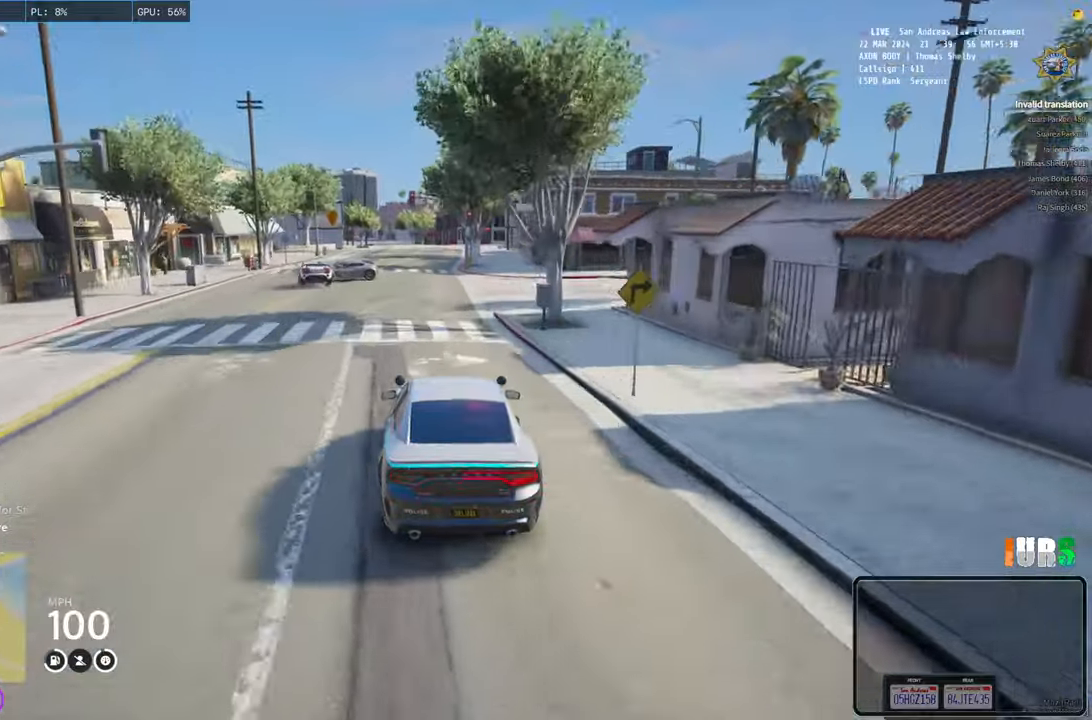
{"keys": ["s"], "events": []}
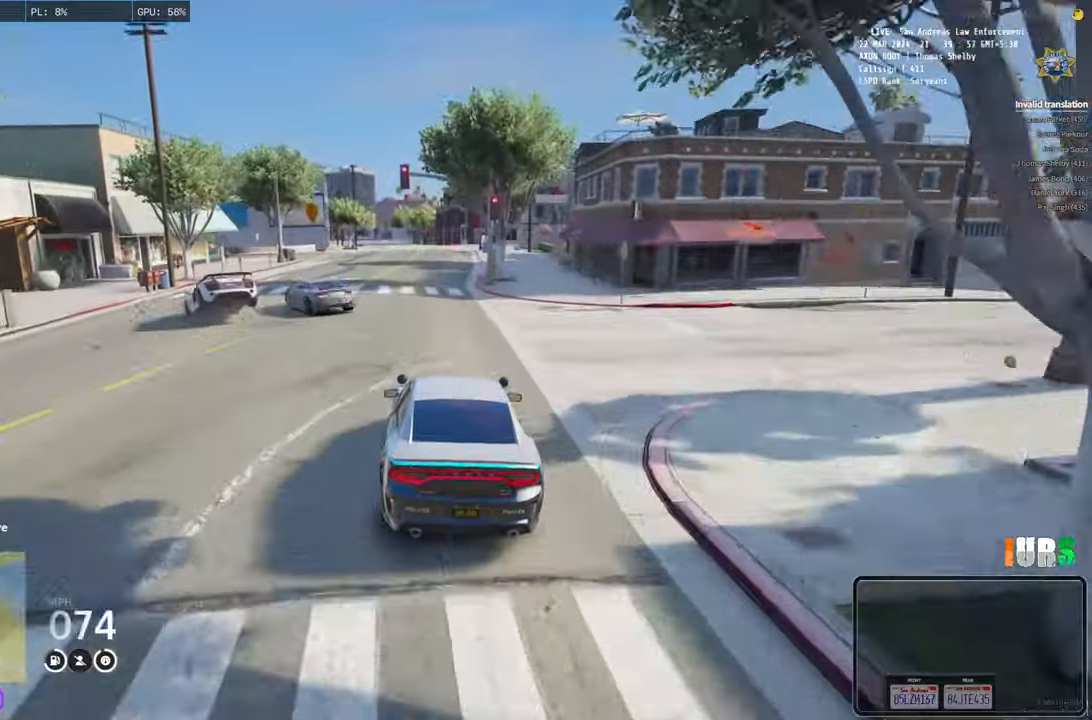
{"keys": ["a", "s"], "events": [[400, "a", "down"]]}
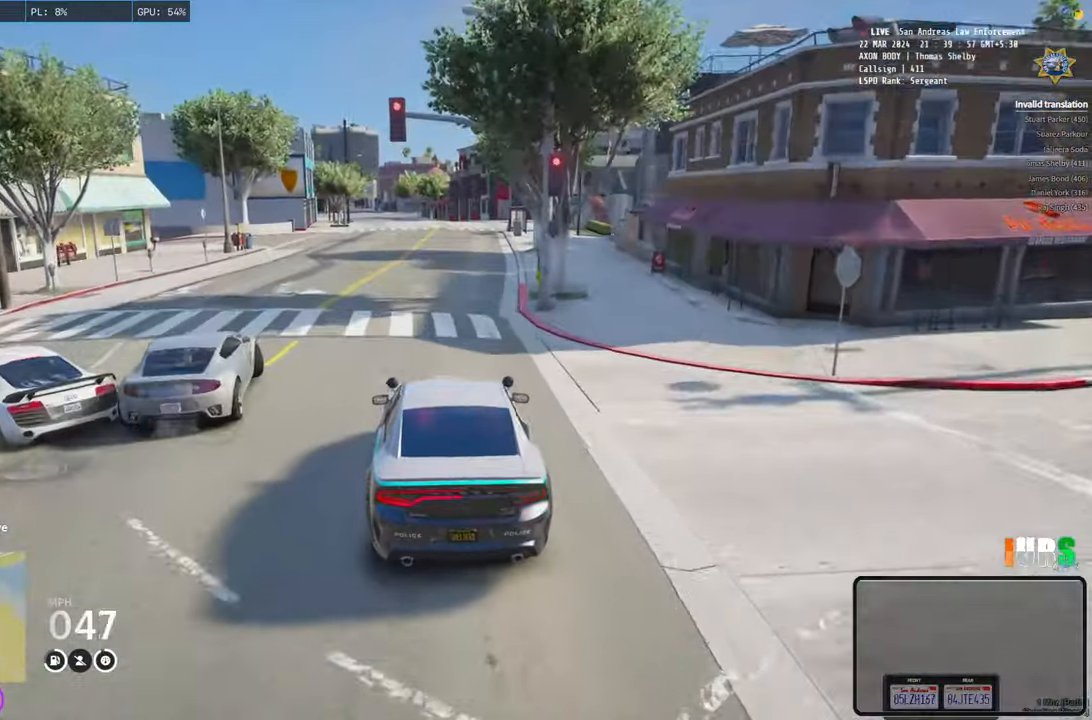
{"keys": ["a"], "events": [[350, "s", "up"]]}
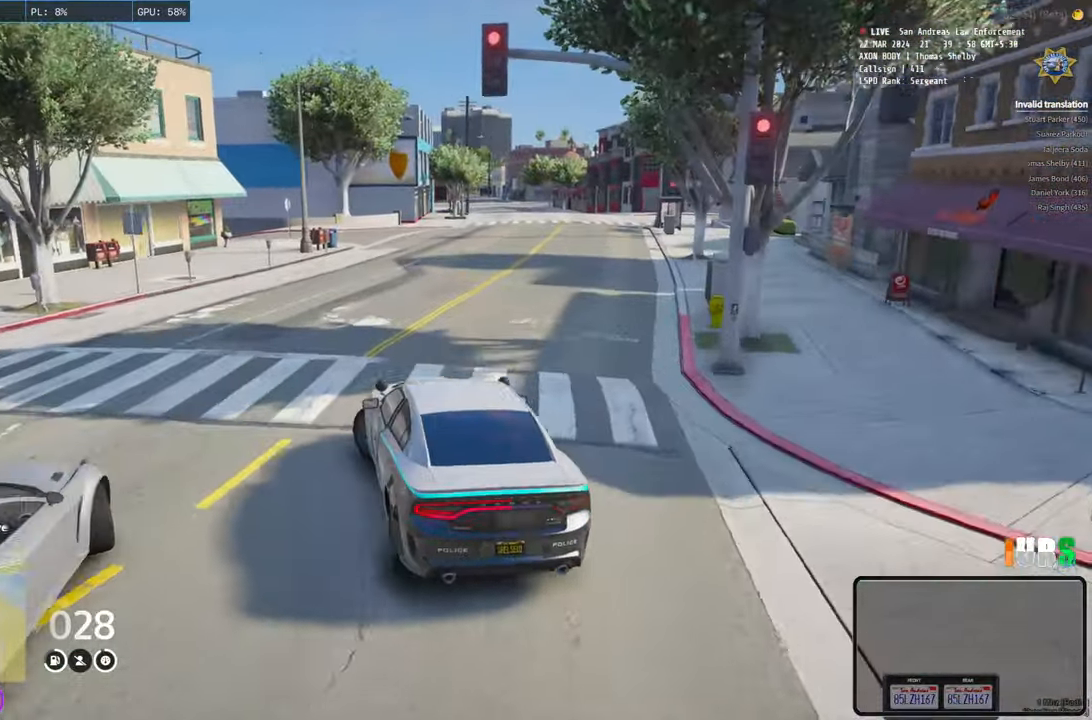
{"keys": ["a", "space"], "events": [[250, "space", "down"]]}
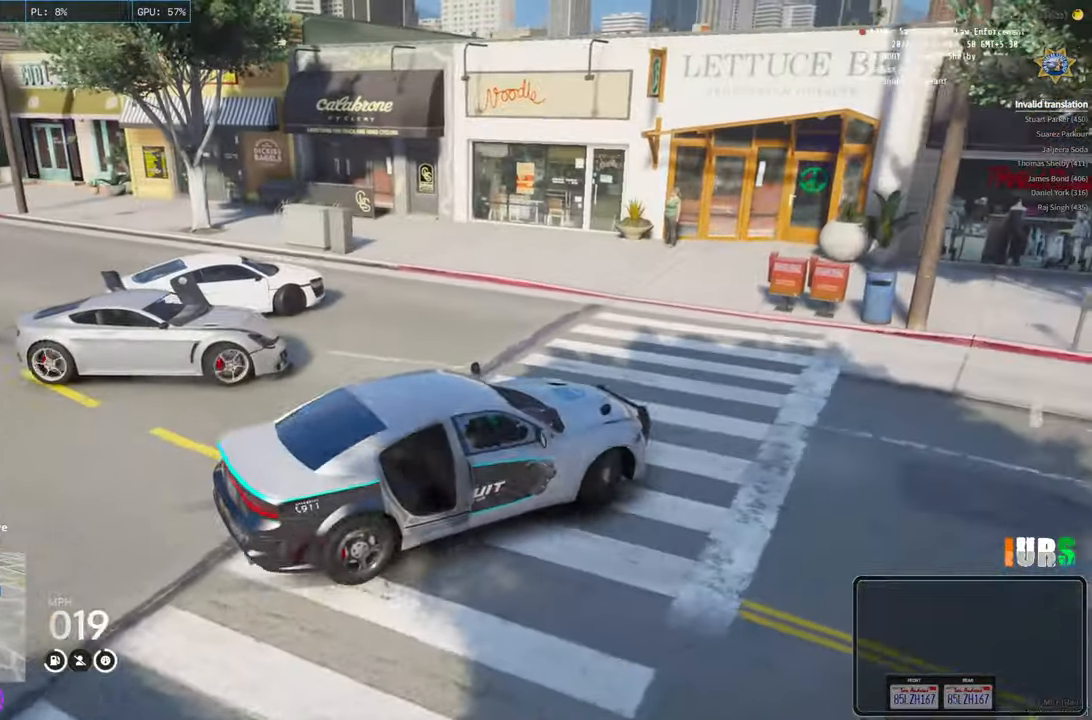
{"keys": ["a", "w"], "events": [[300, "space", "up"], [316, "w", "down"]]}
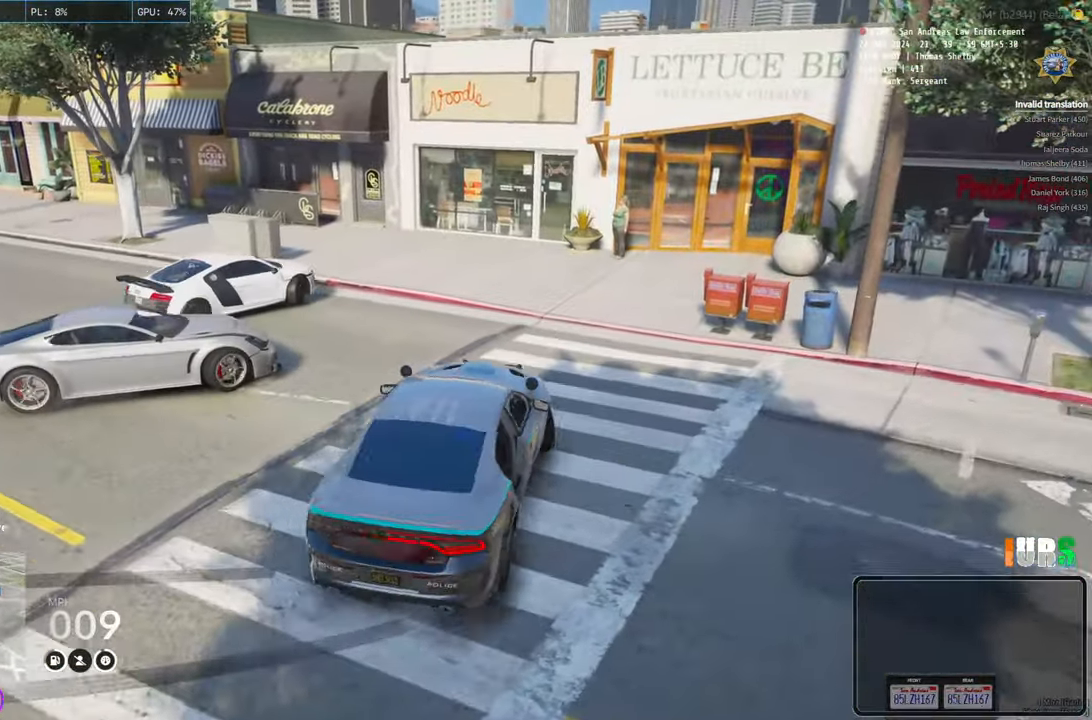
{"keys": ["a", "w"], "events": []}
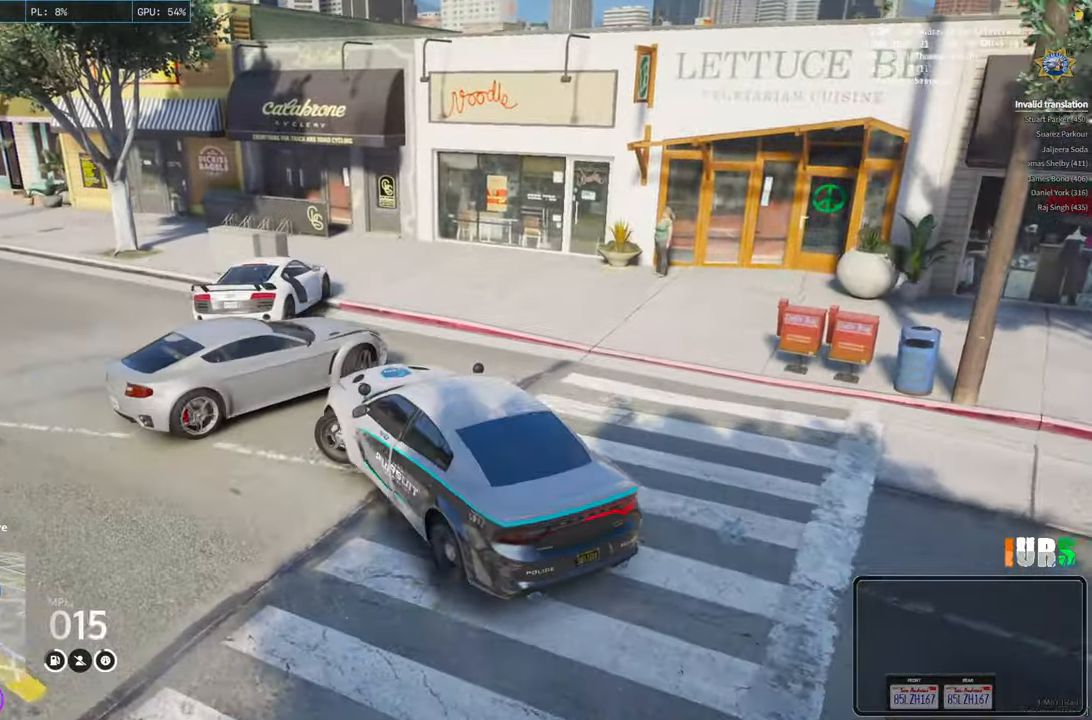
{"keys": ["w"], "events": [[500, "a", "up"]]}
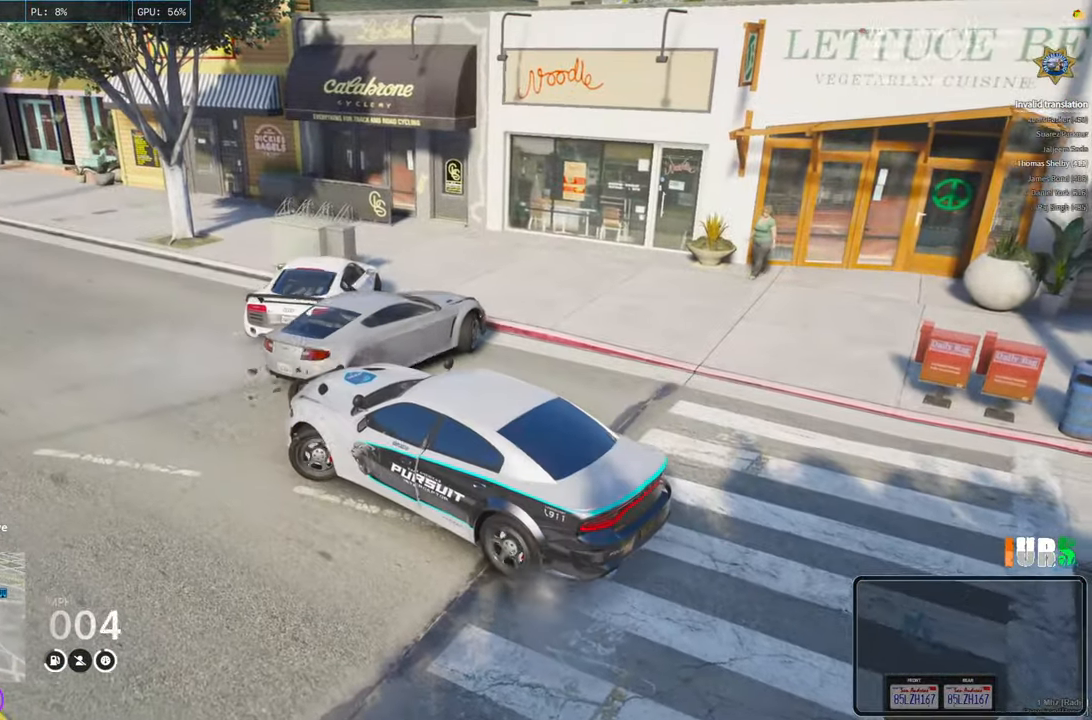
{"keys": ["a"], "events": [[50, "w", "up"], [416, "a", "down"]]}
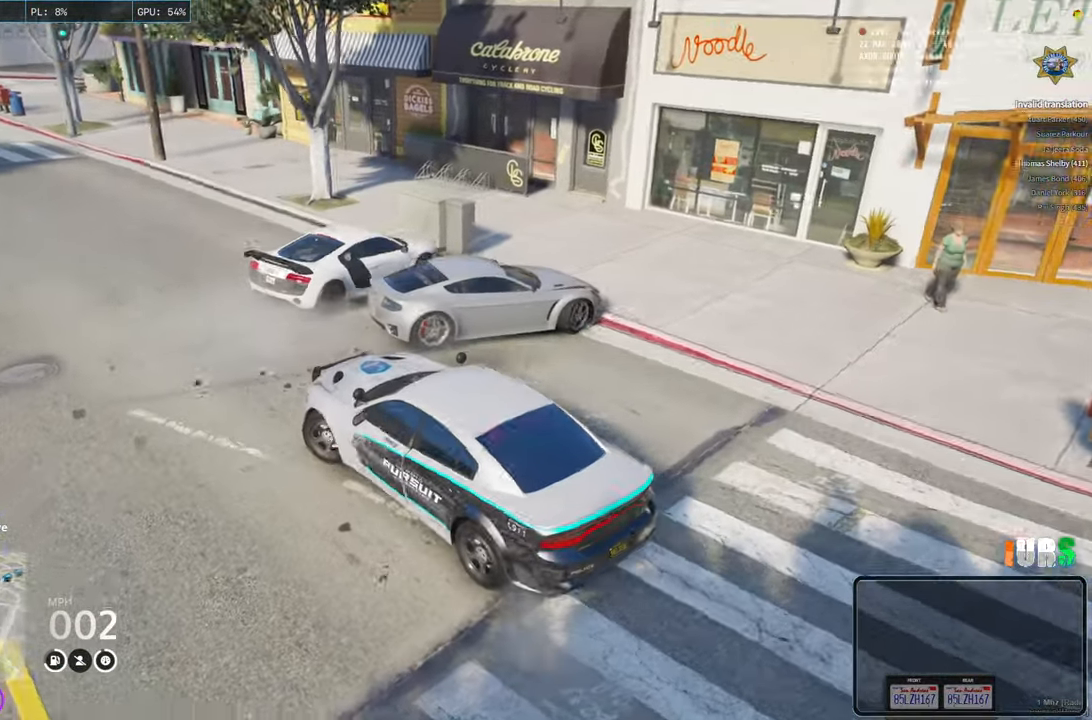
{"keys": [], "events": [[150, "w", "down"], [266, "a", "up"], [416, "w", "up"]]}
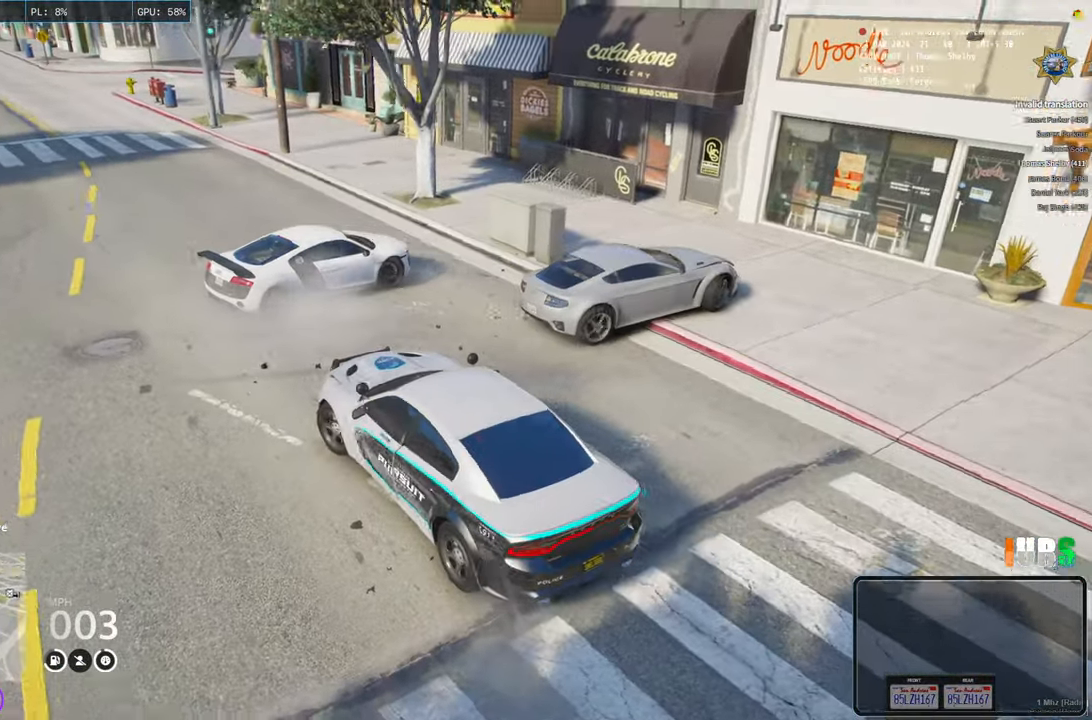
{"keys": [], "events": [[200, "w", "down"], [400, "w", "up"]]}
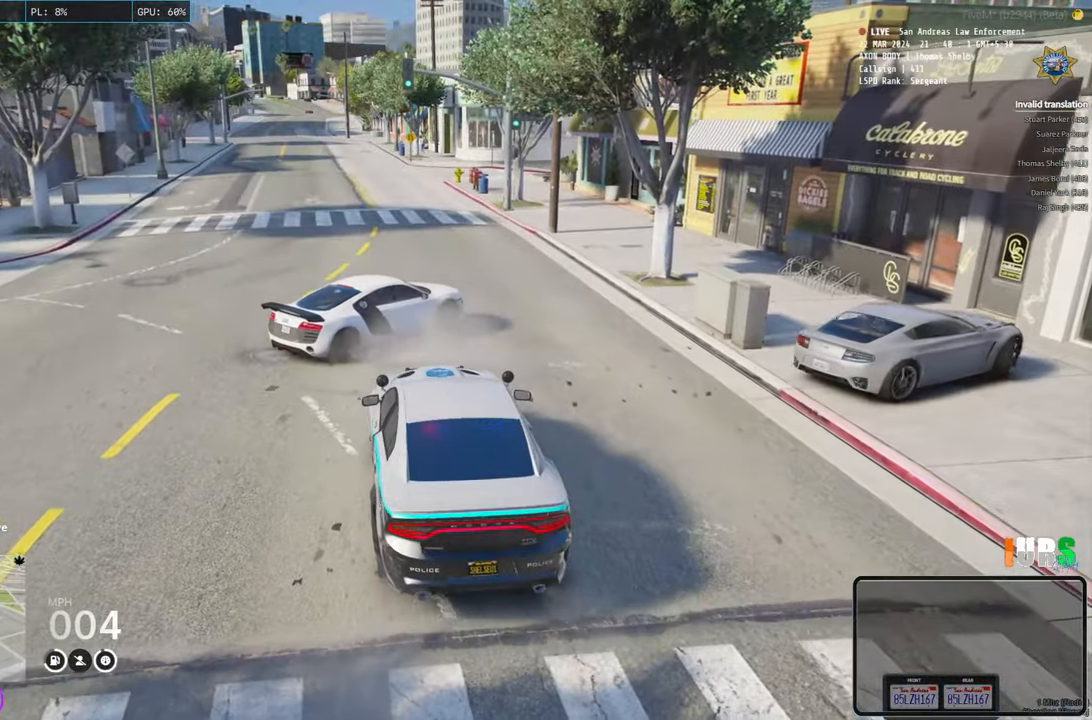
{"keys": ["w"], "events": [[166, "w", "down"]]}
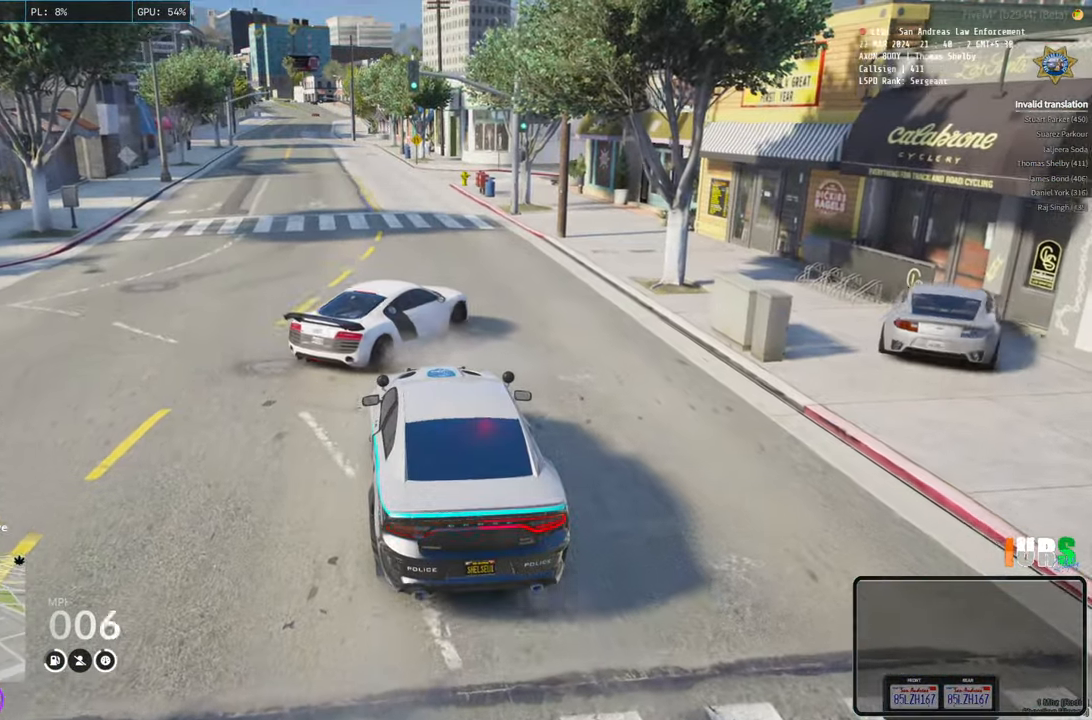
{"keys": ["w"], "events": [[266, "w", "up"], [466, "w", "down"]]}
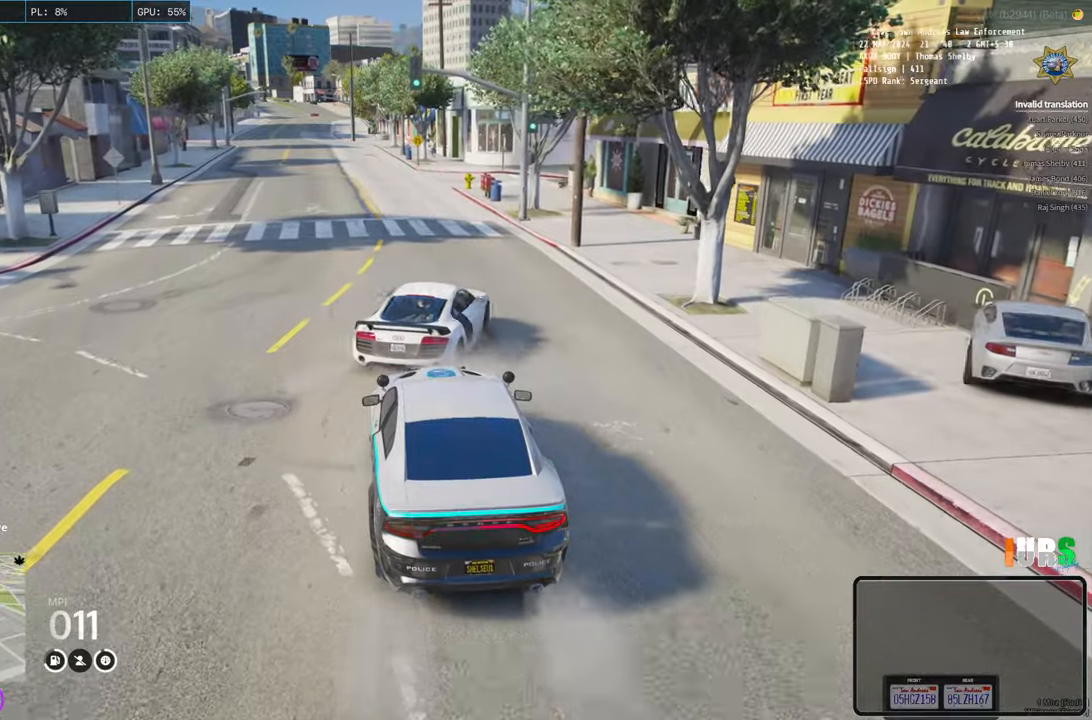
{"keys": ["w"], "events": []}
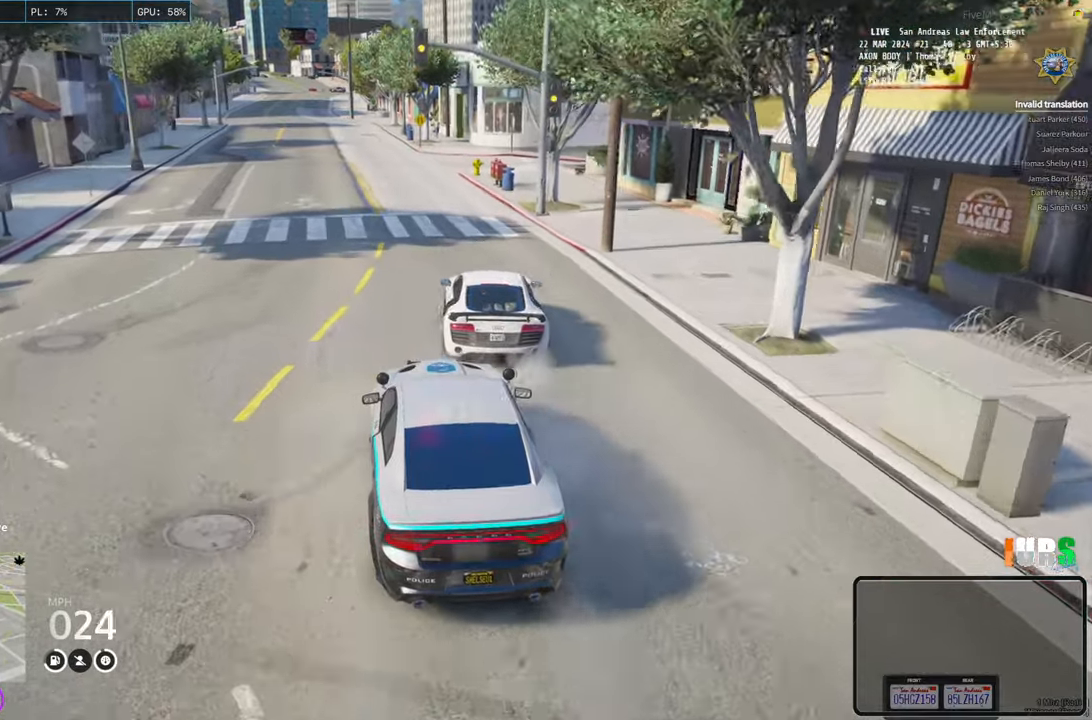
{"keys": ["w"], "events": [[16, "w", "up"], [300, "w", "down"]]}
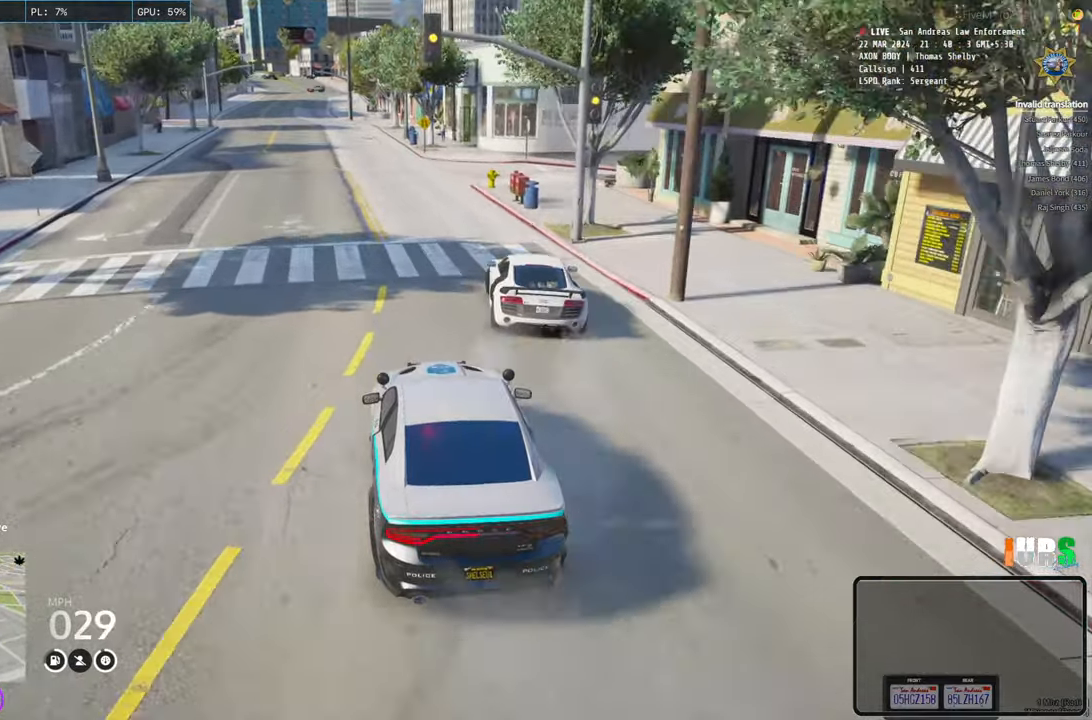
{"keys": ["w"], "events": [[350, "a", "down"], [450, "a", "up"]]}
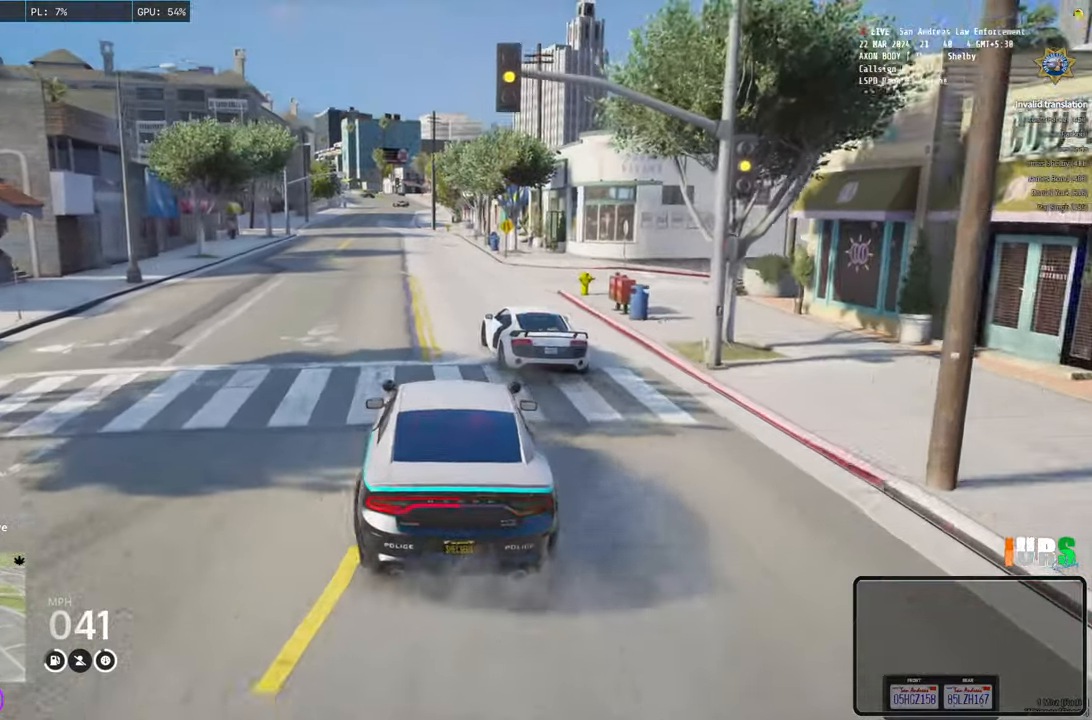
{"keys": ["d", "w"], "events": [[466, "d", "down"]]}
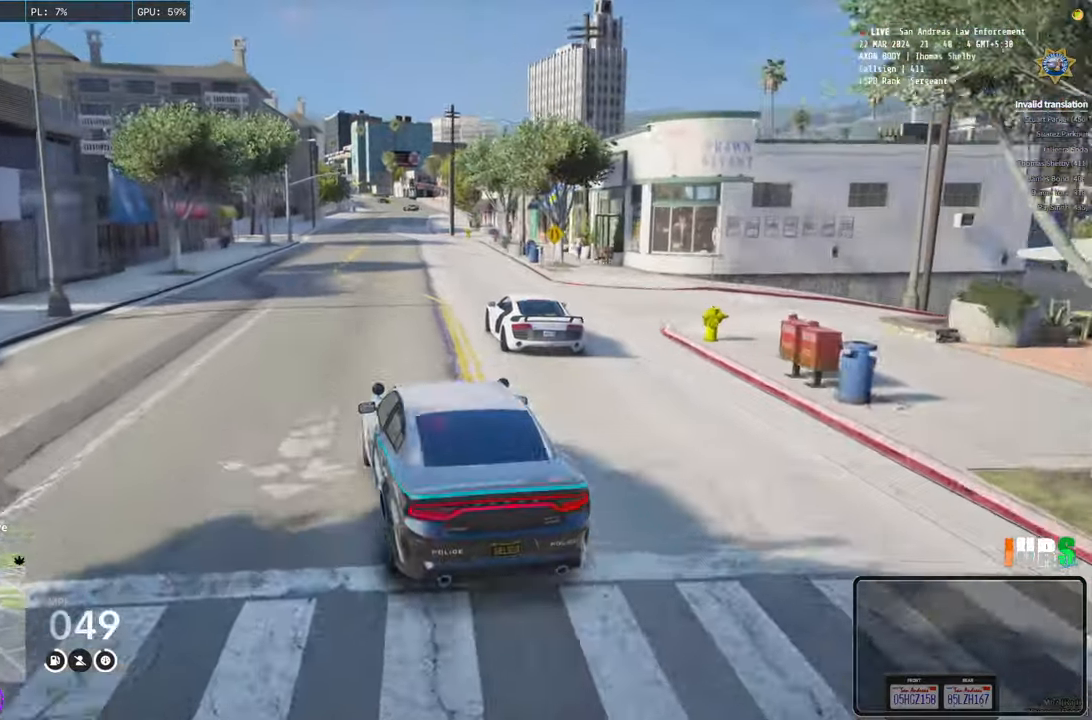
{"keys": ["a", "w"], "events": [[50, "d", "up"], [466, "a", "down"]]}